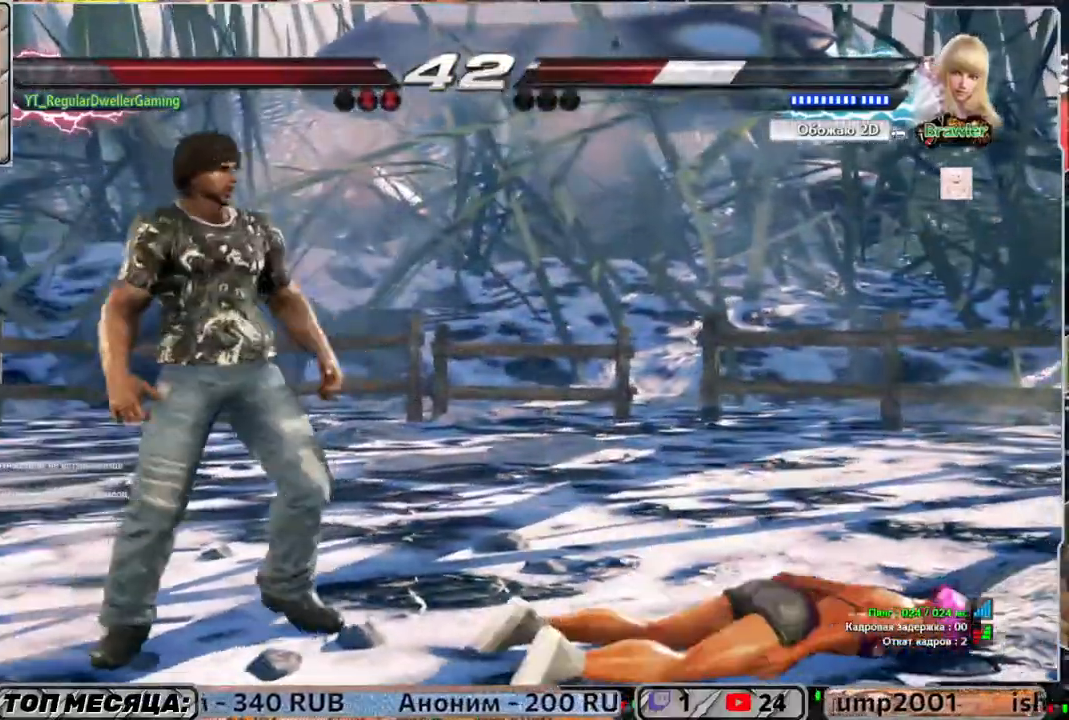
Gameplay with a controller (PlayStation layout); each line is a JSON object with the inputs held at the frame after it. "events" lists button and stick changes between this image and that frame as [ms after this image, input, new state], when the widget could be followed in between.
{"buttons": ["DPAD_RIGHT"], "left_stick": "center", "right_stick": "center", "events": [[250, "CROSS", "down"], [250, "DPAD_DOWN", "down"], [250, "DPAD_LEFT", "down"], [333, "CROSS", "up"], [333, "DPAD_LEFT", "up"], [383, "DPAD_DOWN", "up"], [433, "DPAD_RIGHT", "down"]]}
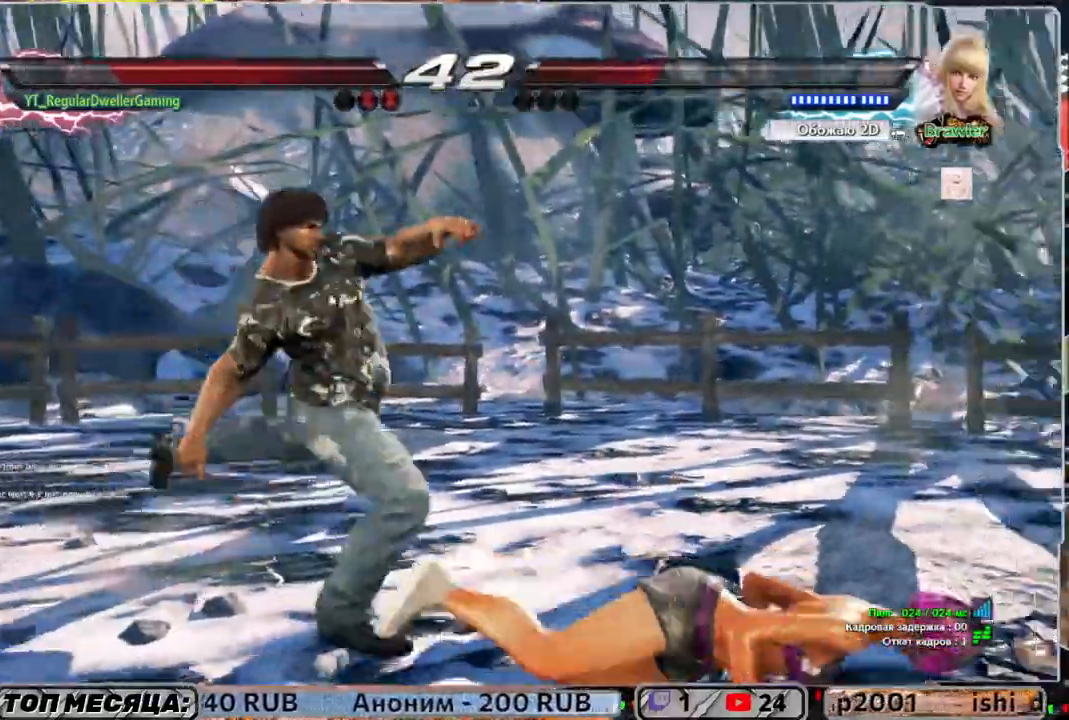
{"buttons": ["DPAD_DOWN"], "left_stick": "center", "right_stick": "center", "events": [[333, "DPAD_RIGHT", "up"], [500, "DPAD_DOWN", "down"]]}
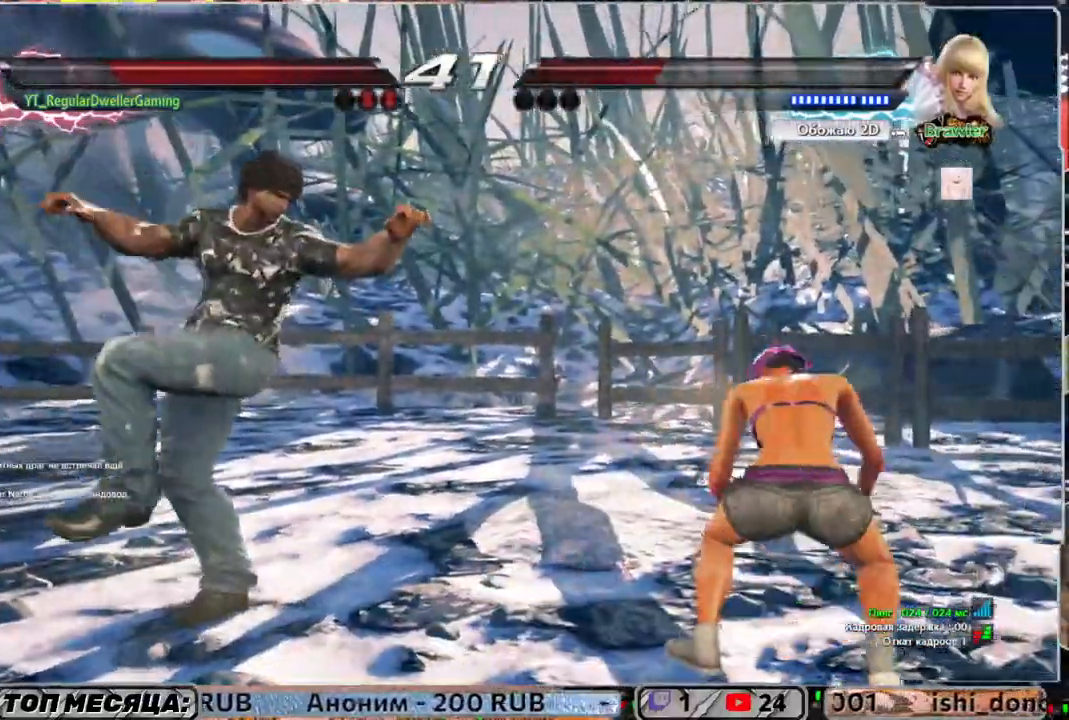
{"buttons": [], "left_stick": "center", "right_stick": "center", "events": [[133, "DPAD_DOWN", "up"], [267, "DPAD_LEFT", "down"], [367, "DPAD_LEFT", "up"], [400, "DPAD_LEFT", "down"], [467, "DPAD_LEFT", "up"]]}
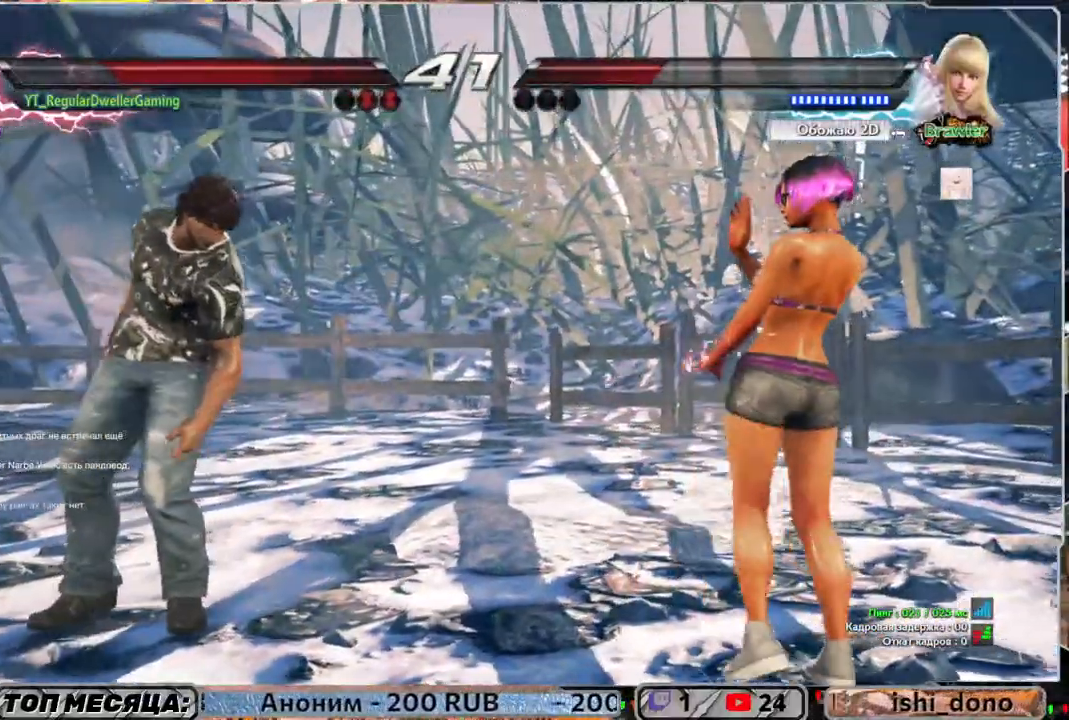
{"buttons": [], "left_stick": "center", "right_stick": "center", "events": [[67, "DPAD_DOWN", "down"], [167, "DPAD_DOWN", "up"]]}
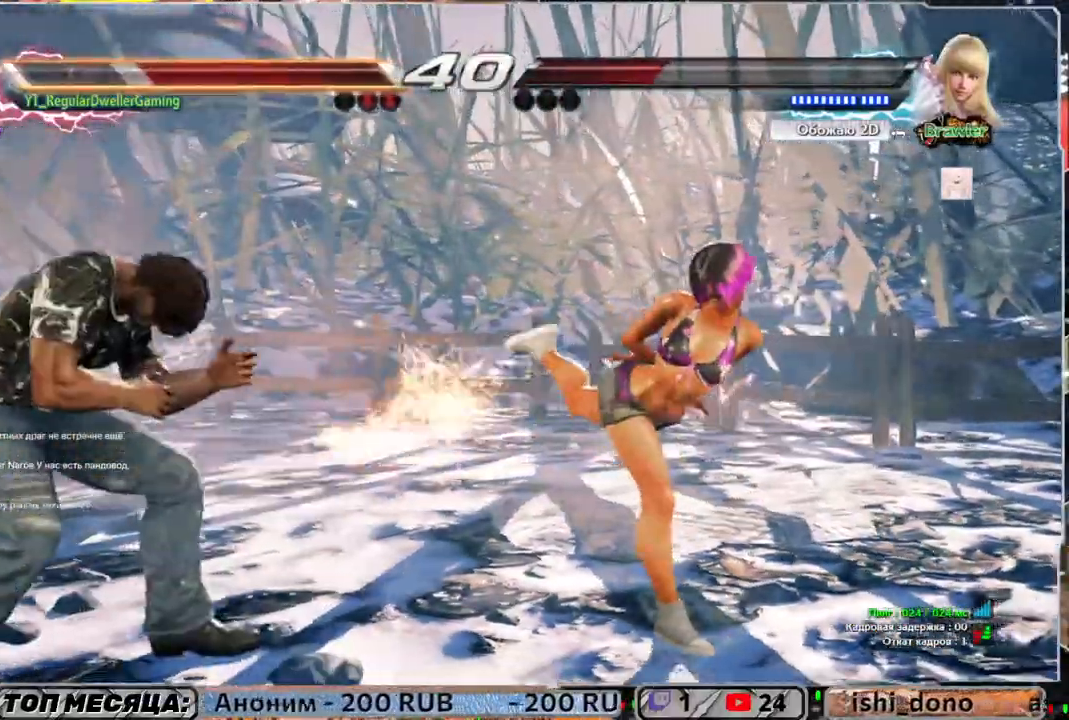
{"buttons": ["DPAD_LEFT"], "left_stick": "center", "right_stick": "center", "events": [[150, "DPAD_LEFT", "down"], [217, "DPAD_LEFT", "up"], [300, "DPAD_LEFT", "down"]]}
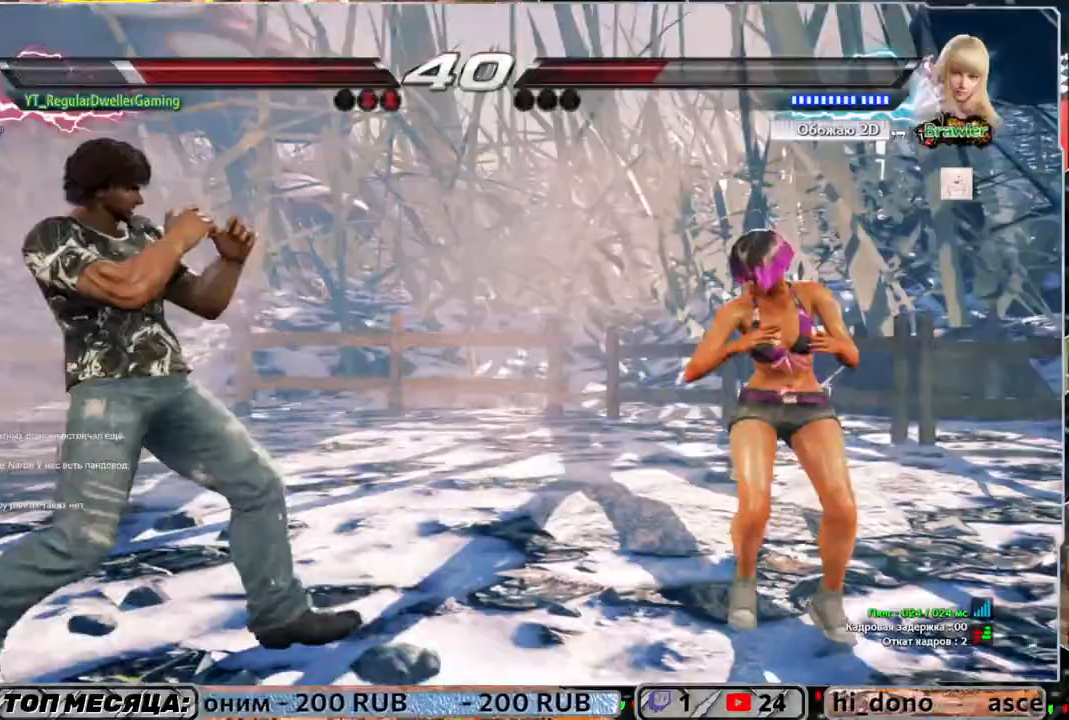
{"buttons": [], "left_stick": "center", "right_stick": "center", "events": [[17, "DPAD_LEFT", "up"], [117, "DPAD_DOWN", "down"], [183, "DPAD_DOWN", "up"], [250, "DPAD_LEFT", "down"], [350, "DPAD_LEFT", "up"], [400, "DPAD_LEFT", "down"], [500, "DPAD_LEFT", "up"]]}
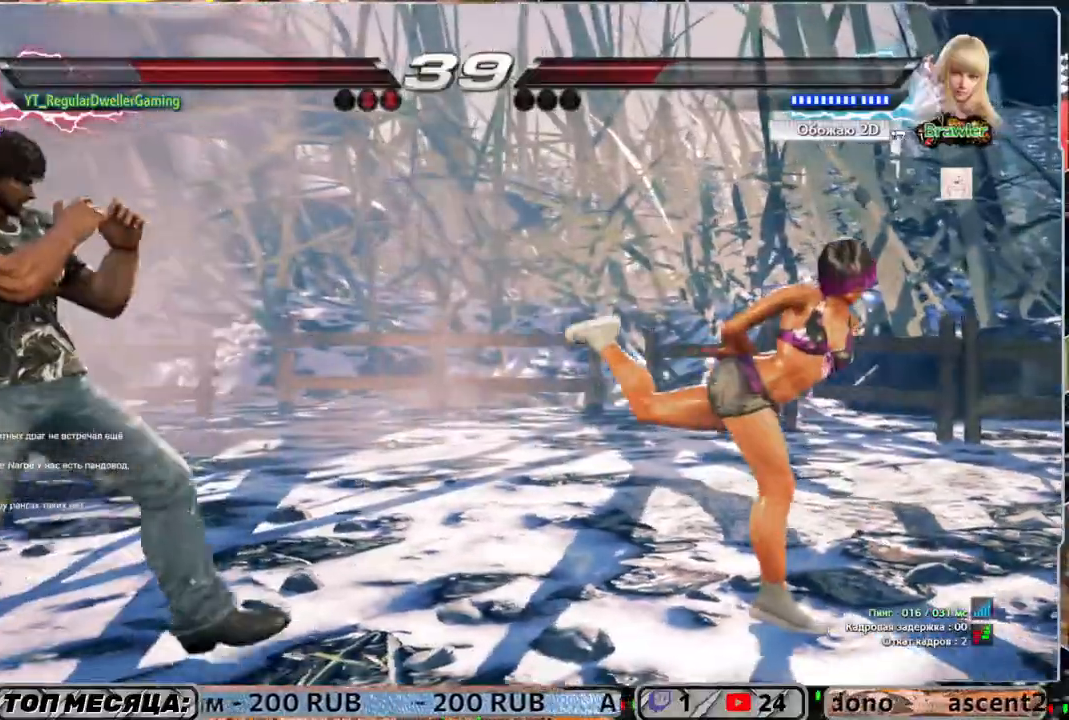
{"buttons": [], "left_stick": "center", "right_stick": "center", "events": [[350, "R1", "down"], [450, "R1", "up"]]}
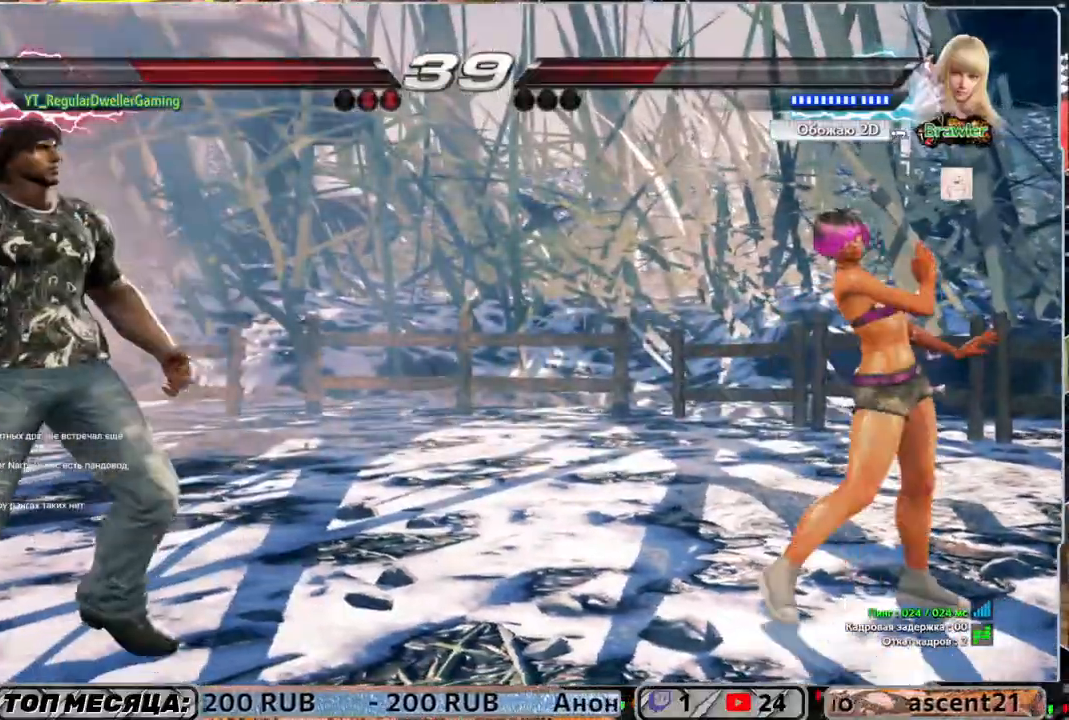
{"buttons": [], "left_stick": "center", "right_stick": "center", "events": [[183, "L1", "down"], [283, "L1", "up"]]}
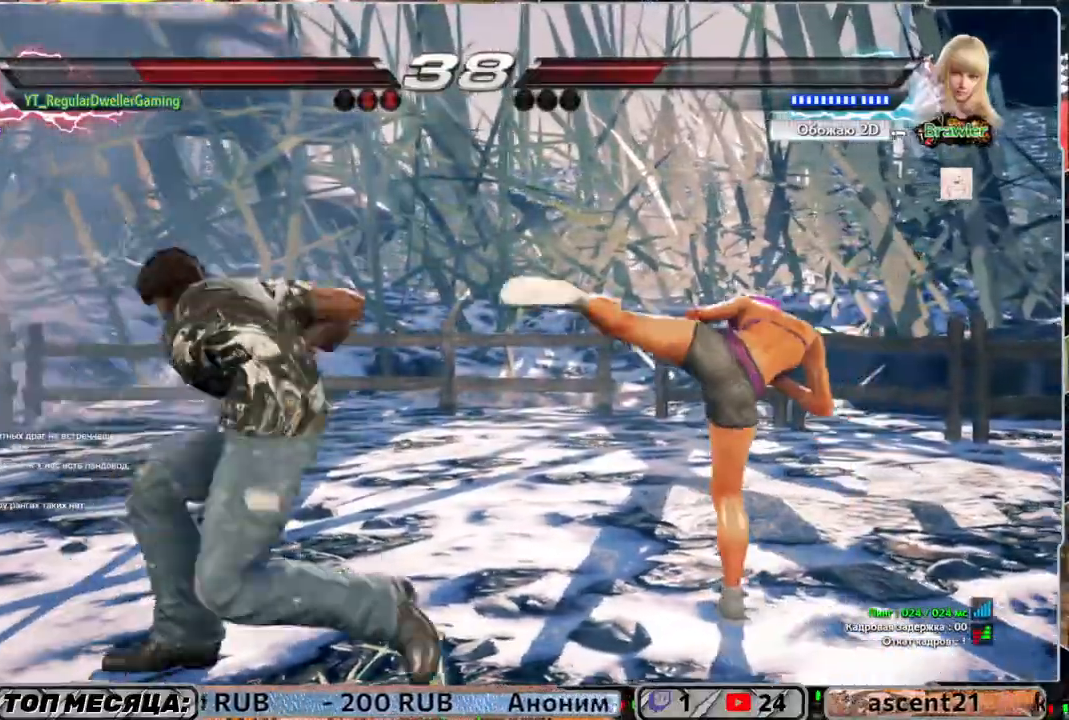
{"buttons": [], "left_stick": "center", "right_stick": "center", "events": []}
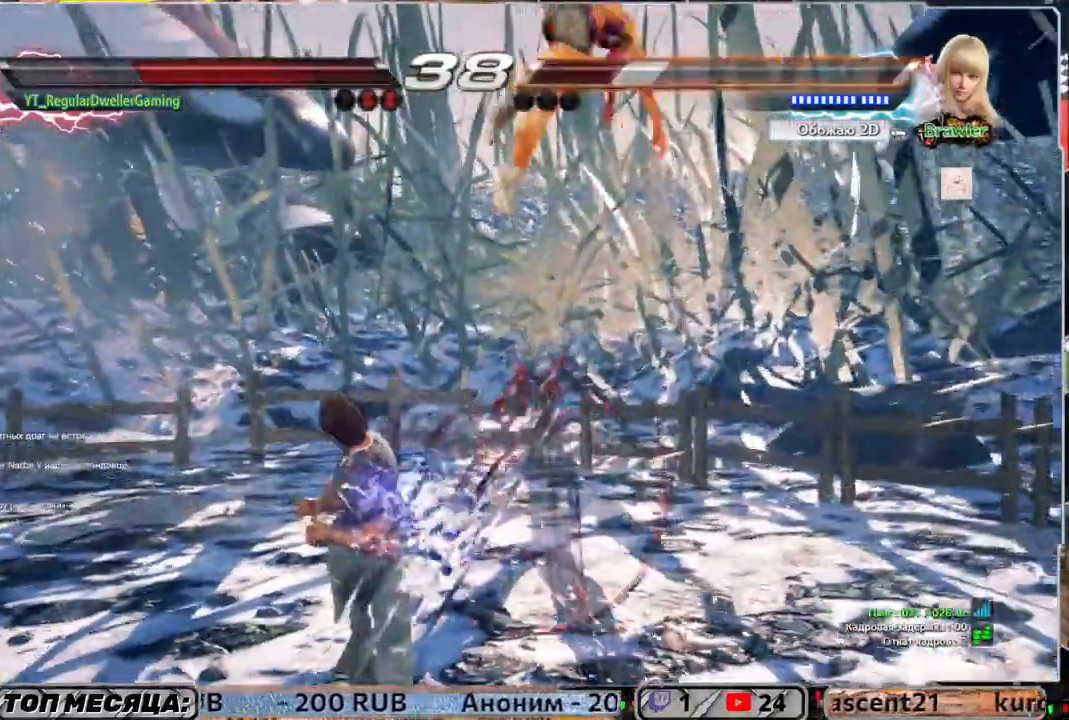
{"buttons": [], "left_stick": "center", "right_stick": "center", "events": [[200, "DPAD_DOWN", "down"], [283, "DPAD_DOWN", "up"]]}
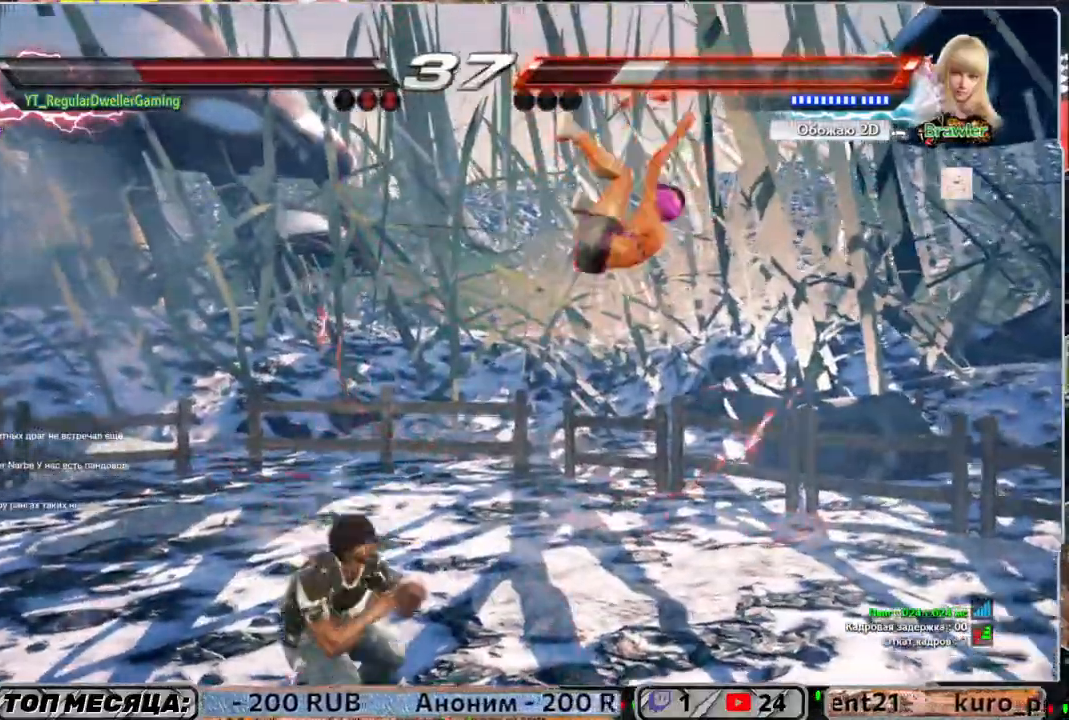
{"buttons": [], "left_stick": "center", "right_stick": "center", "events": [[33, "R1", "down"], [83, "DPAD_RIGHT", "down"], [83, "DPAD_UP", "down"], [83, "R1", "up"], [167, "CROSS", "down"], [233, "CROSS", "up"], [267, "DPAD_UP", "up"], [300, "DPAD_RIGHT", "up"]]}
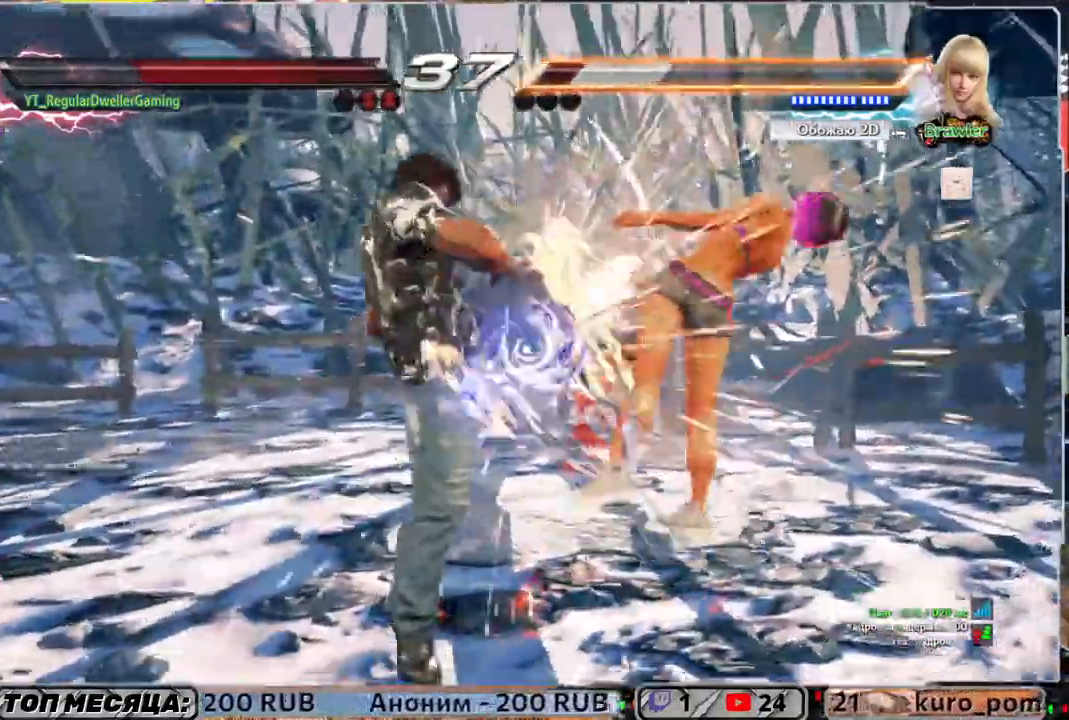
{"buttons": ["DPAD_RIGHT"], "left_stick": "center", "right_stick": "center", "events": [[300, "DPAD_DOWN", "down"], [300, "DPAD_RIGHT", "down"], [333, "SQUARE", "down"], [367, "DPAD_DOWN", "up"], [417, "SQUARE", "up"]]}
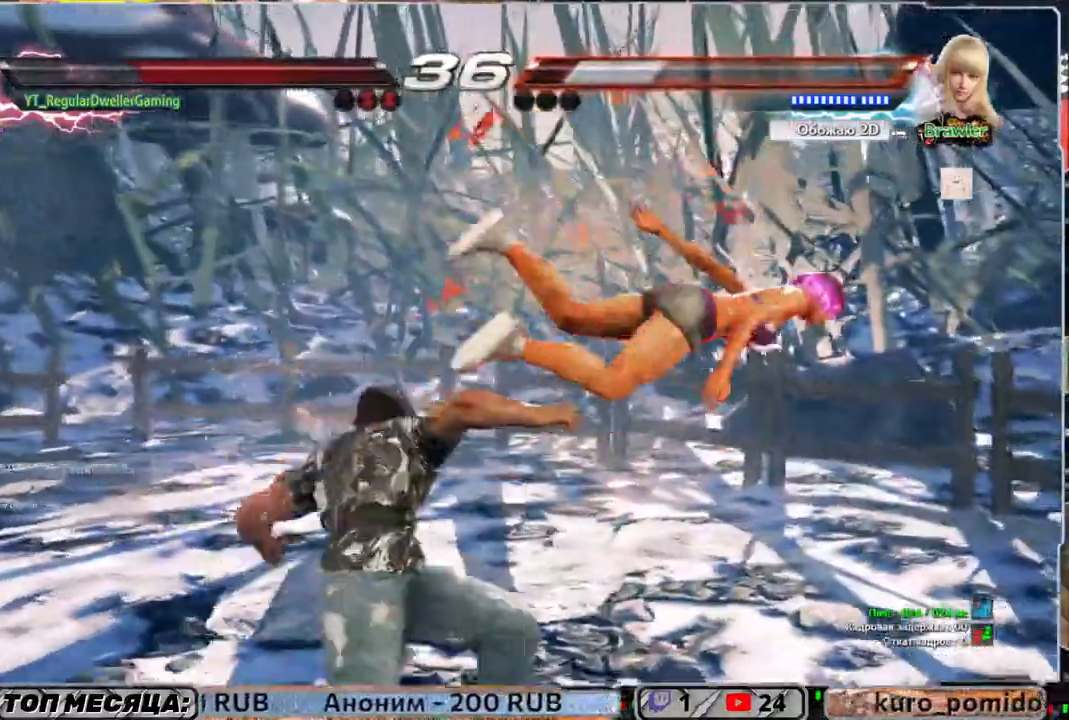
{"buttons": ["SQUARE", "DPAD_RIGHT"], "left_stick": "center", "right_stick": "center", "events": [[267, "DPAD_RIGHT", "up"], [300, "DPAD_DOWN", "down"], [300, "DPAD_RIGHT", "down"], [333, "CIRCLE", "down"], [417, "CIRCLE", "up"], [417, "DPAD_DOWN", "up"], [500, "SQUARE", "down"]]}
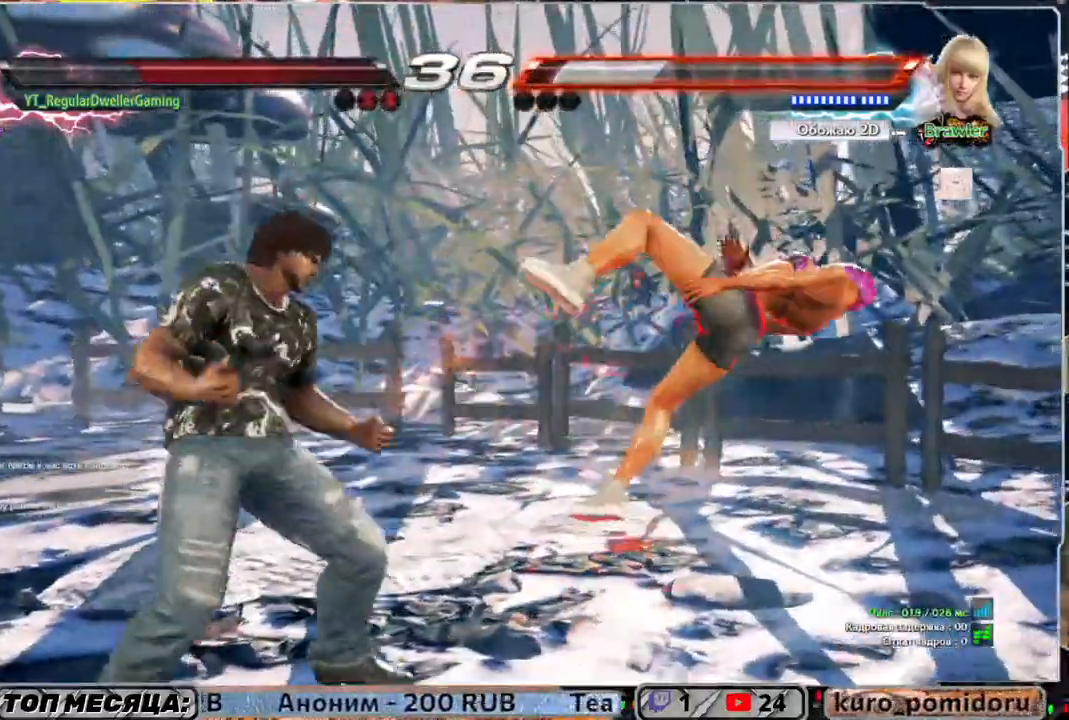
{"buttons": ["DPAD_RIGHT"], "left_stick": "center", "right_stick": "center", "events": [[100, "SQUARE", "up"]]}
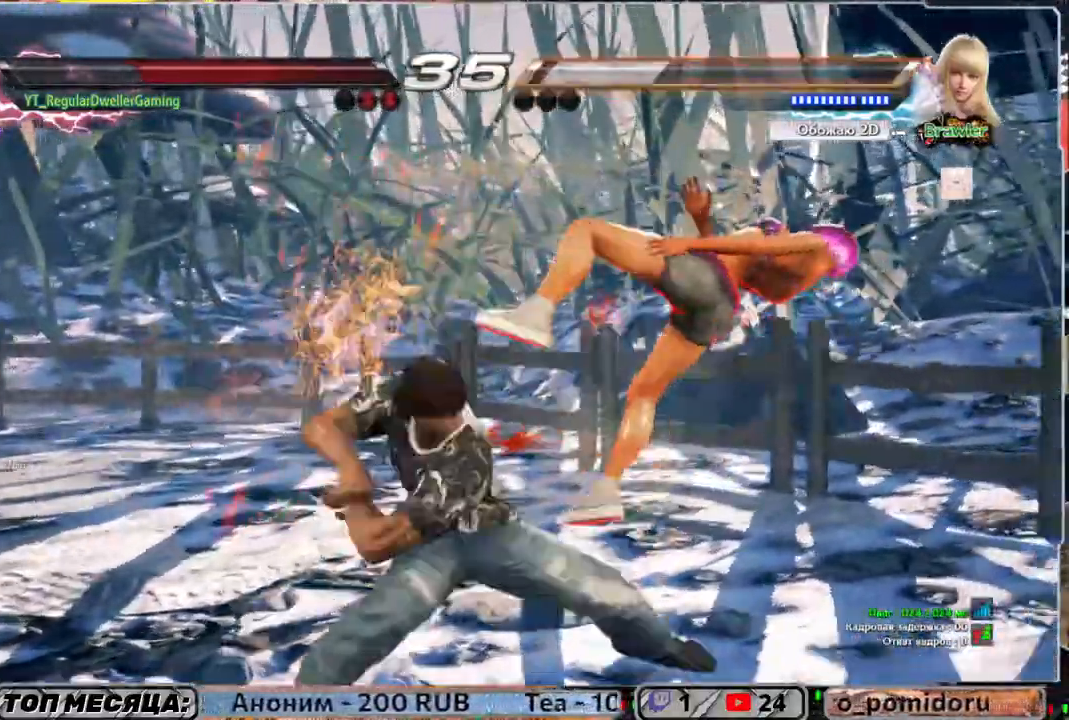
{"buttons": [], "left_stick": "center", "right_stick": "center", "events": [[83, "DPAD_RIGHT", "up"], [117, "SQUARE", "down"], [233, "SQUARE", "up"]]}
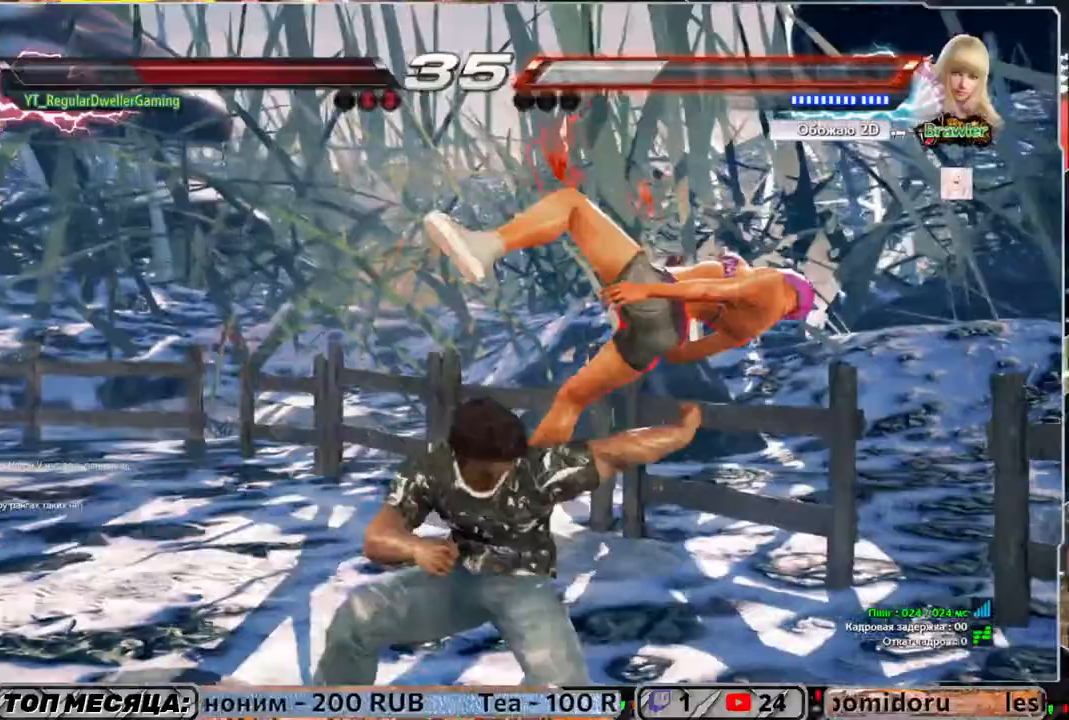
{"buttons": [], "left_stick": "center", "right_stick": "center", "events": [[200, "DPAD_RIGHT", "down"], [300, "DPAD_RIGHT", "up"], [317, "DPAD_RIGHT", "down"], [433, "DPAD_RIGHT", "up"]]}
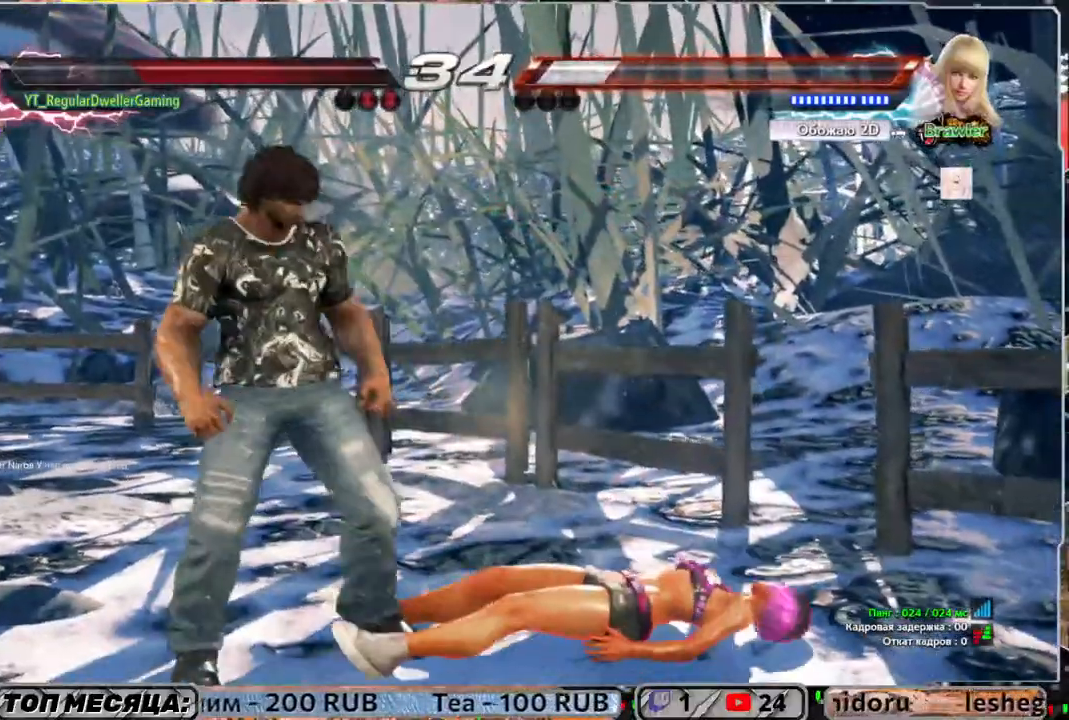
{"buttons": [], "left_stick": "center", "right_stick": "center", "events": [[117, "CROSS", "down"], [167, "CROSS", "up"]]}
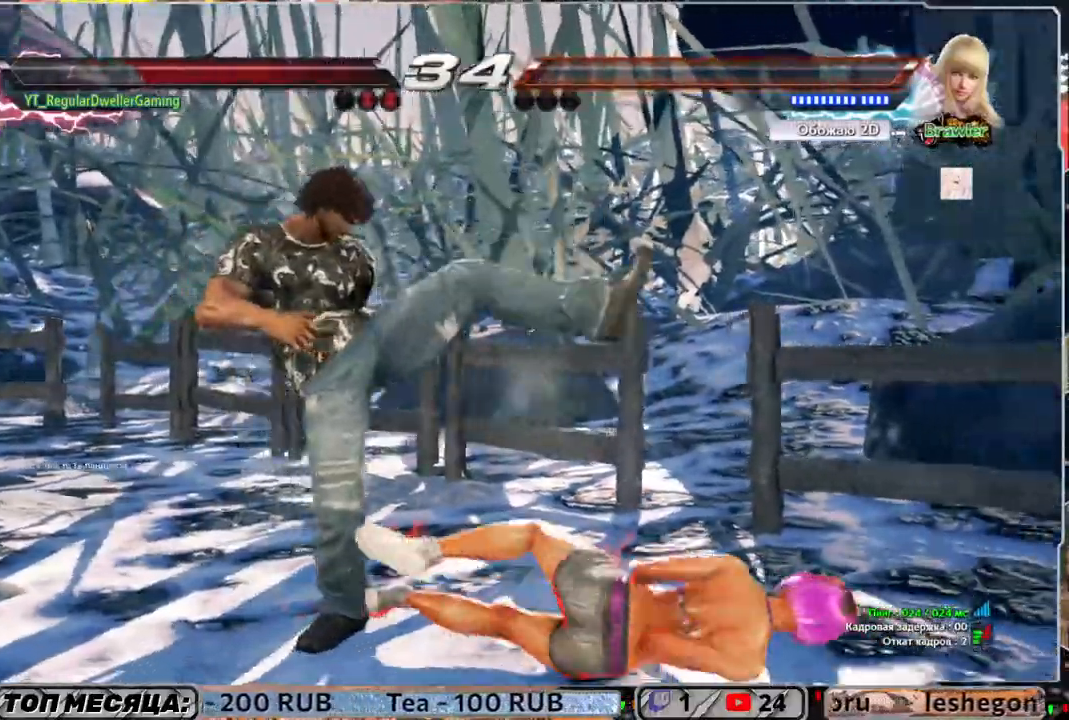
{"buttons": ["DPAD_DOWN", "DPAD_RIGHT"], "left_stick": "center", "right_stick": "center", "events": [[367, "DPAD_DOWN", "down"], [383, "DPAD_RIGHT", "down"]]}
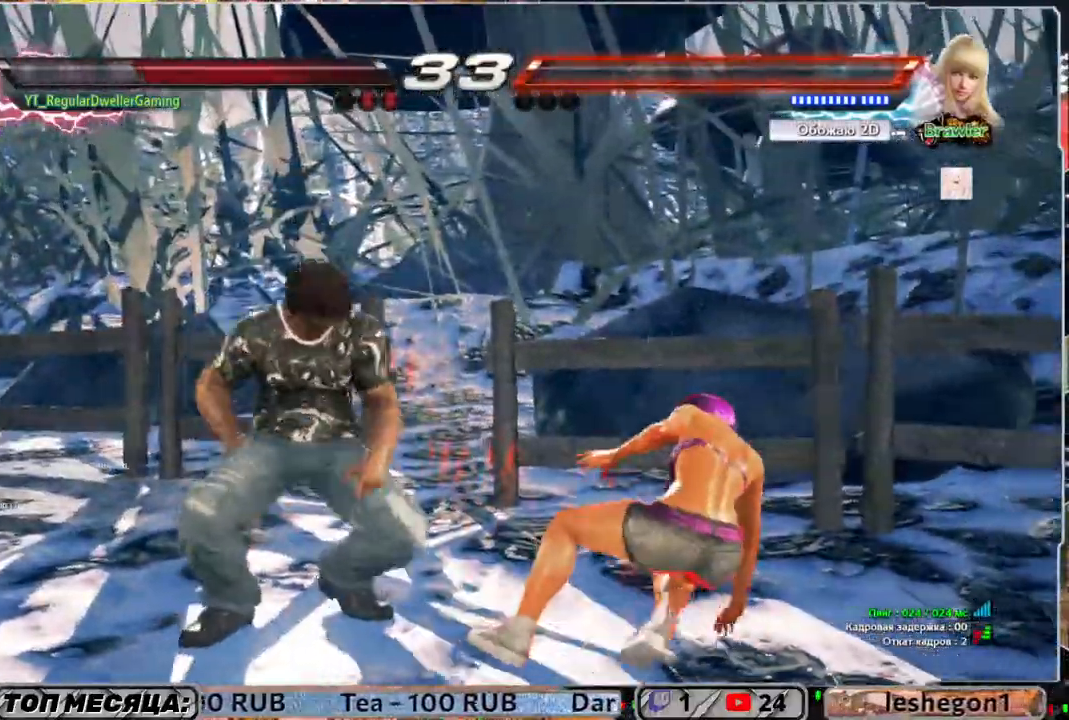
{"buttons": [], "left_stick": "center", "right_stick": "center", "events": [[50, "DPAD_RIGHT", "up"], [83, "DPAD_DOWN", "up"], [217, "SQUARE", "down"], [283, "SQUARE", "up"], [283, "TRIANGLE", "down"], [383, "TRIANGLE", "up"]]}
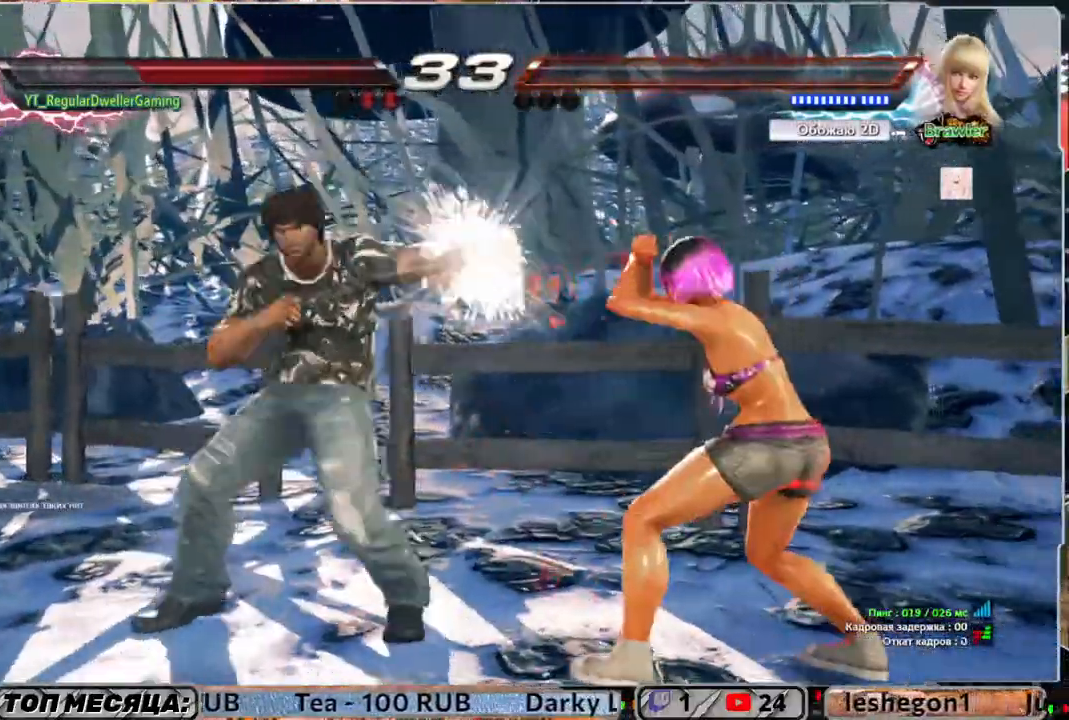
{"buttons": ["SQUARE", "DPAD_RIGHT"], "left_stick": "center", "right_stick": "center", "events": [[400, "DPAD_DOWN", "down"], [400, "DPAD_RIGHT", "down"], [433, "SQUARE", "down"], [500, "DPAD_DOWN", "up"]]}
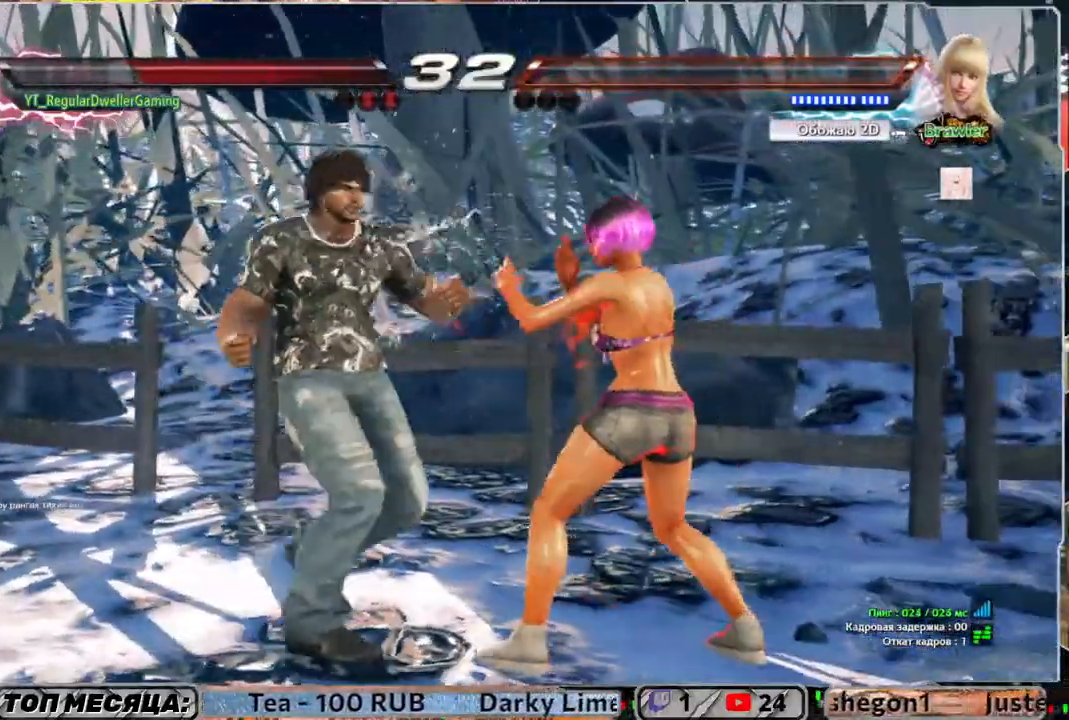
{"buttons": ["SQUARE", "DPAD_DOWN", "DPAD_RIGHT"], "left_stick": "center", "right_stick": "center", "events": [[33, "SQUARE", "up"], [67, "DPAD_RIGHT", "up"], [433, "DPAD_DOWN", "down"], [433, "DPAD_RIGHT", "down"], [450, "SQUARE", "down"]]}
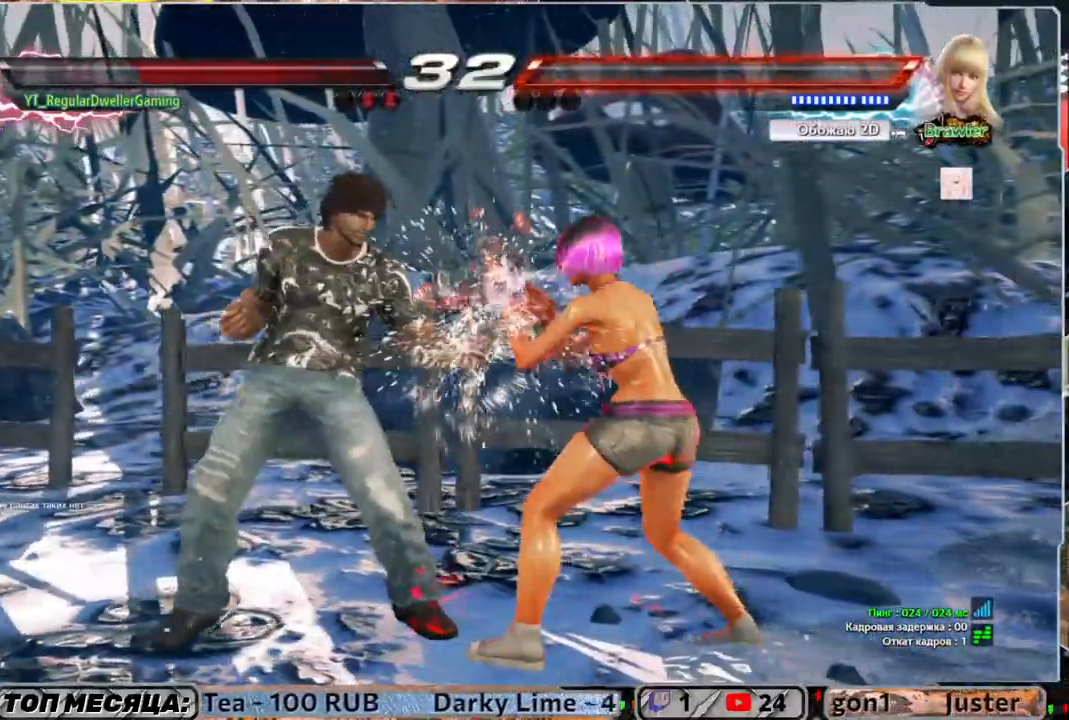
{"buttons": [], "left_stick": "center", "right_stick": "center", "events": [[33, "DPAD_DOWN", "up"], [33, "SQUARE", "up"], [100, "DPAD_RIGHT", "up"], [100, "TRIANGLE", "down"], [167, "TRIANGLE", "up"]]}
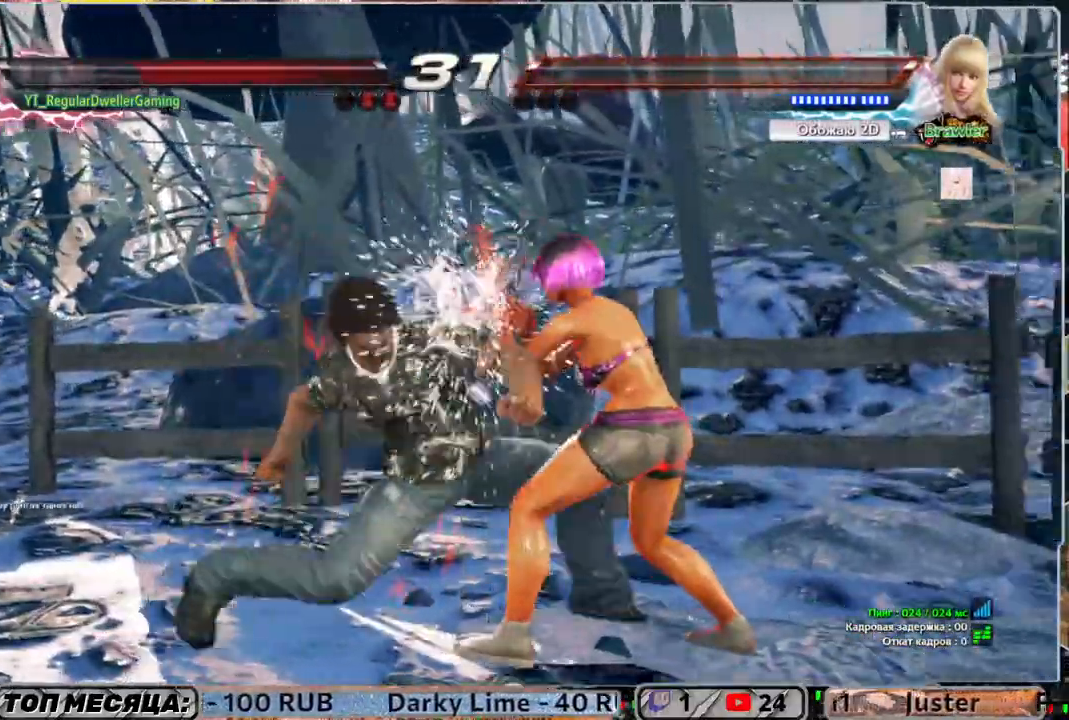
{"buttons": ["DPAD_LEFT"], "left_stick": "center", "right_stick": "center", "events": [[417, "DPAD_LEFT", "down"]]}
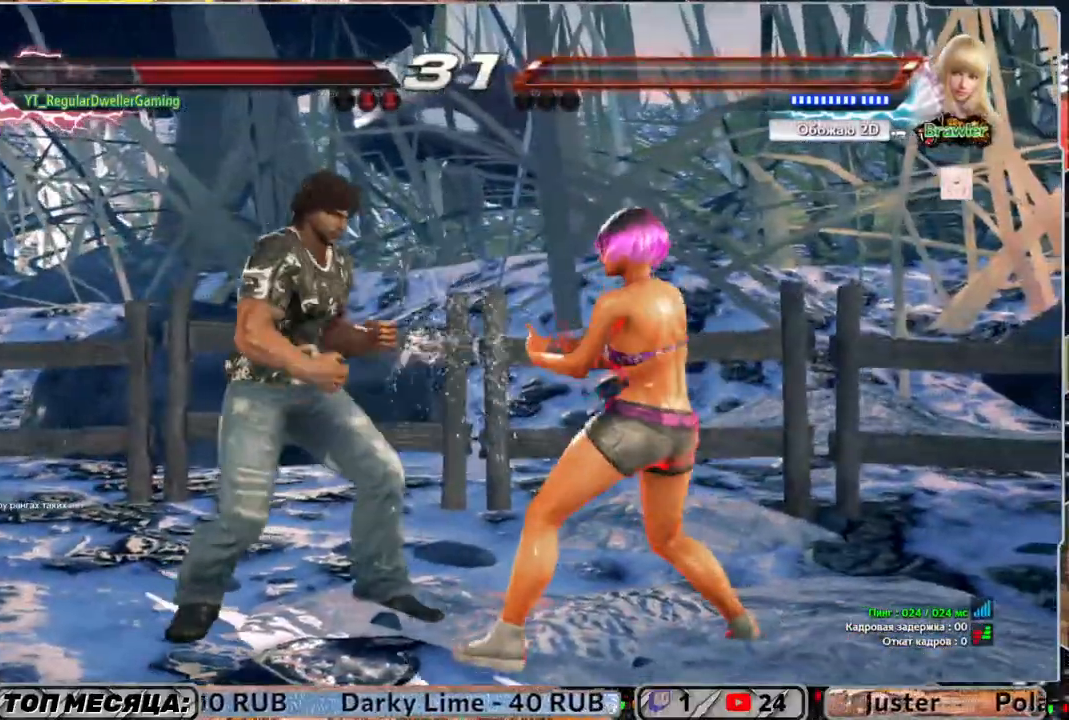
{"buttons": ["DPAD_DOWN"], "left_stick": "center", "right_stick": "center", "events": [[67, "DPAD_LEFT", "up"], [83, "DPAD_LEFT", "down"], [417, "DPAD_DOWN", "down"], [417, "DPAD_LEFT", "up"]]}
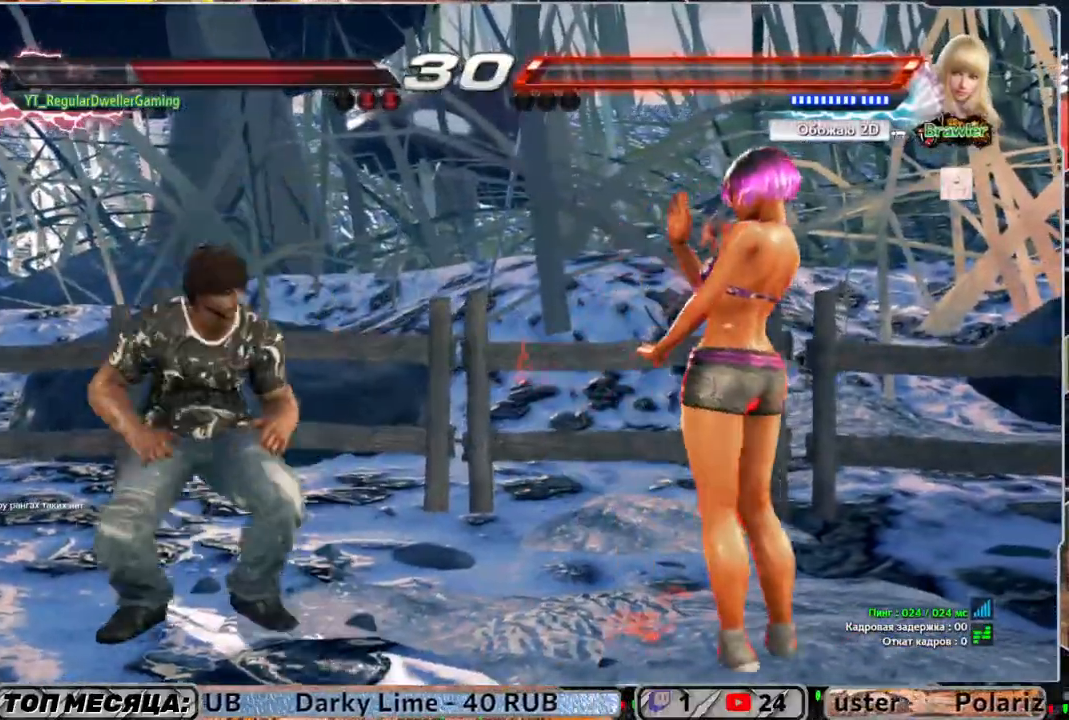
{"buttons": ["DPAD_DOWN"], "left_stick": "center", "right_stick": "center", "events": [[67, "DPAD_DOWN", "up"], [133, "DPAD_LEFT", "down"], [233, "DPAD_LEFT", "up"], [300, "DPAD_LEFT", "down"], [400, "DPAD_LEFT", "up"], [467, "DPAD_DOWN", "down"]]}
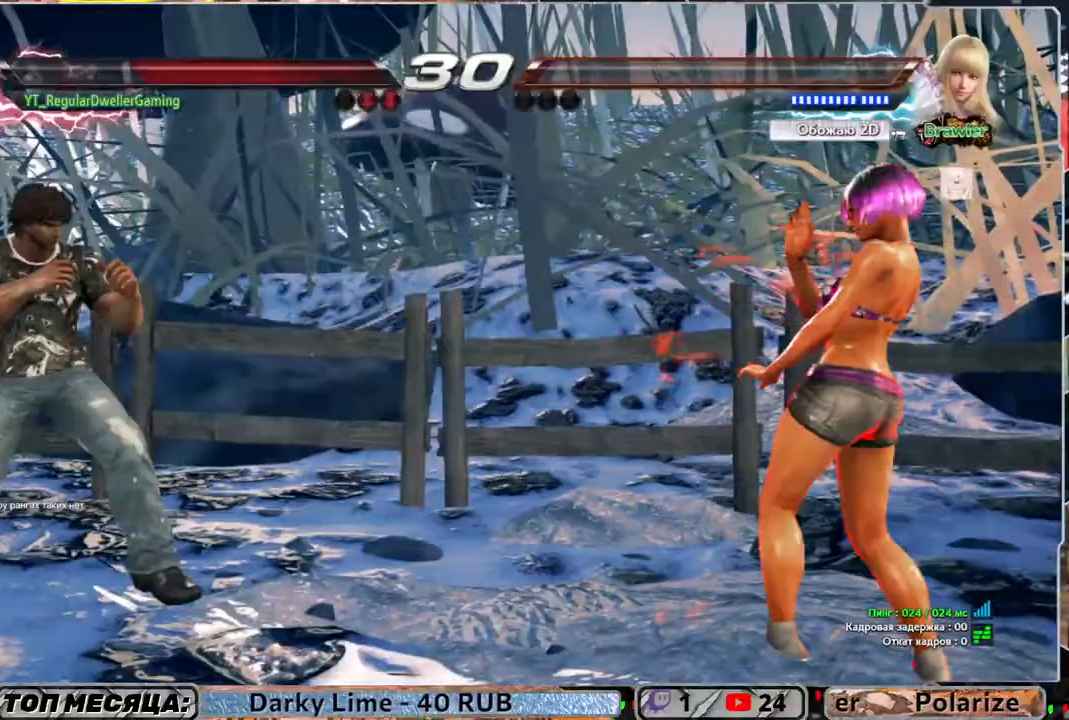
{"buttons": ["DPAD_DOWN"], "left_stick": "center", "right_stick": "center", "events": [[67, "DPAD_DOWN", "up"], [167, "DPAD_LEFT", "down"], [250, "DPAD_LEFT", "up"], [283, "DPAD_LEFT", "down"], [350, "DPAD_LEFT", "up"], [450, "DPAD_DOWN", "down"]]}
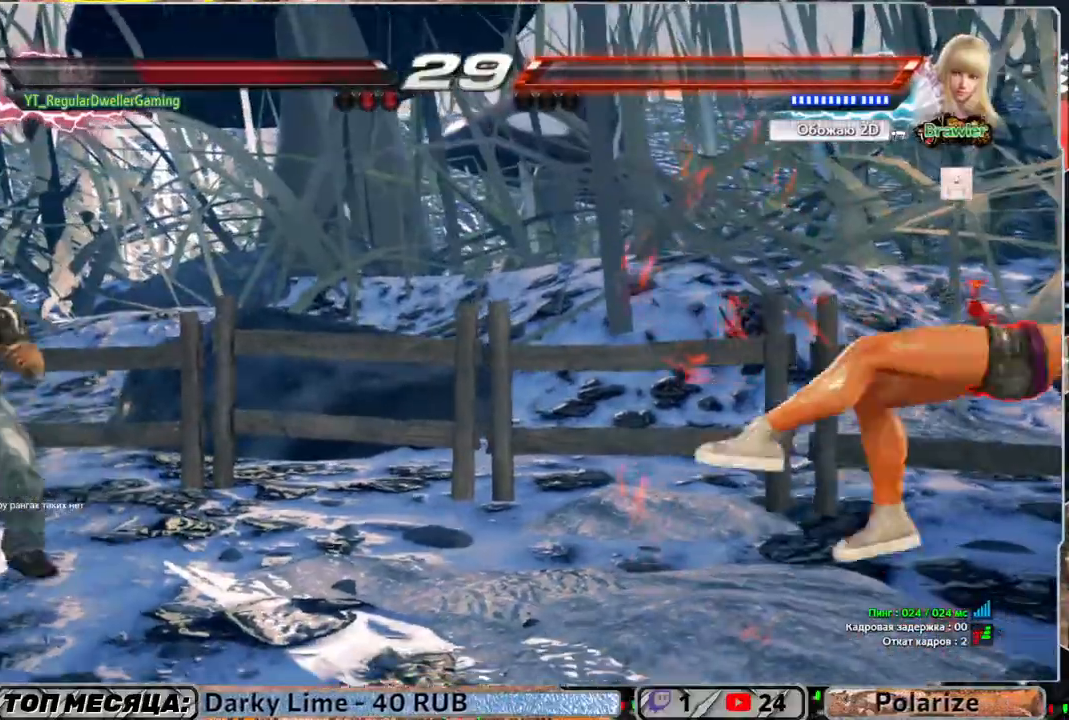
{"buttons": [], "left_stick": "center", "right_stick": "center", "events": [[17, "DPAD_DOWN", "up"], [217, "DPAD_RIGHT", "down"], [300, "DPAD_RIGHT", "up"], [400, "DPAD_RIGHT", "down"], [433, "DPAD_RIGHT", "up"]]}